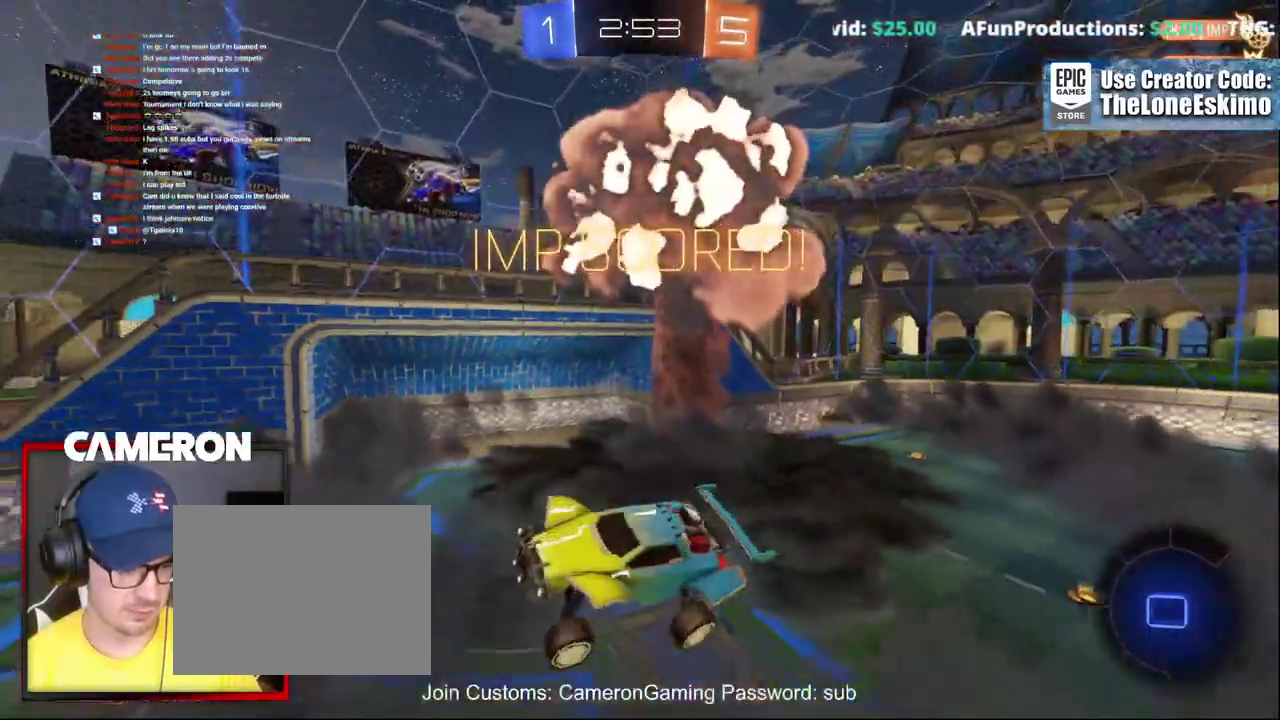
Gameplay with a controller (Xbox layout); each line is a JSON object with the inputs held at the frame after it. "events" lists button and stick changes between this image and that frame as [ms after this image, input, new state], when the widget could be followed in between. This document gives stick clicks only as held states, not as events. Not read: L1 R1.
{"buttons": ["R2"], "left_stick": "up-right", "right_stick": "center", "events": [[300, "left_stick", "down-left"], [400, "left_stick", "up-right"]]}
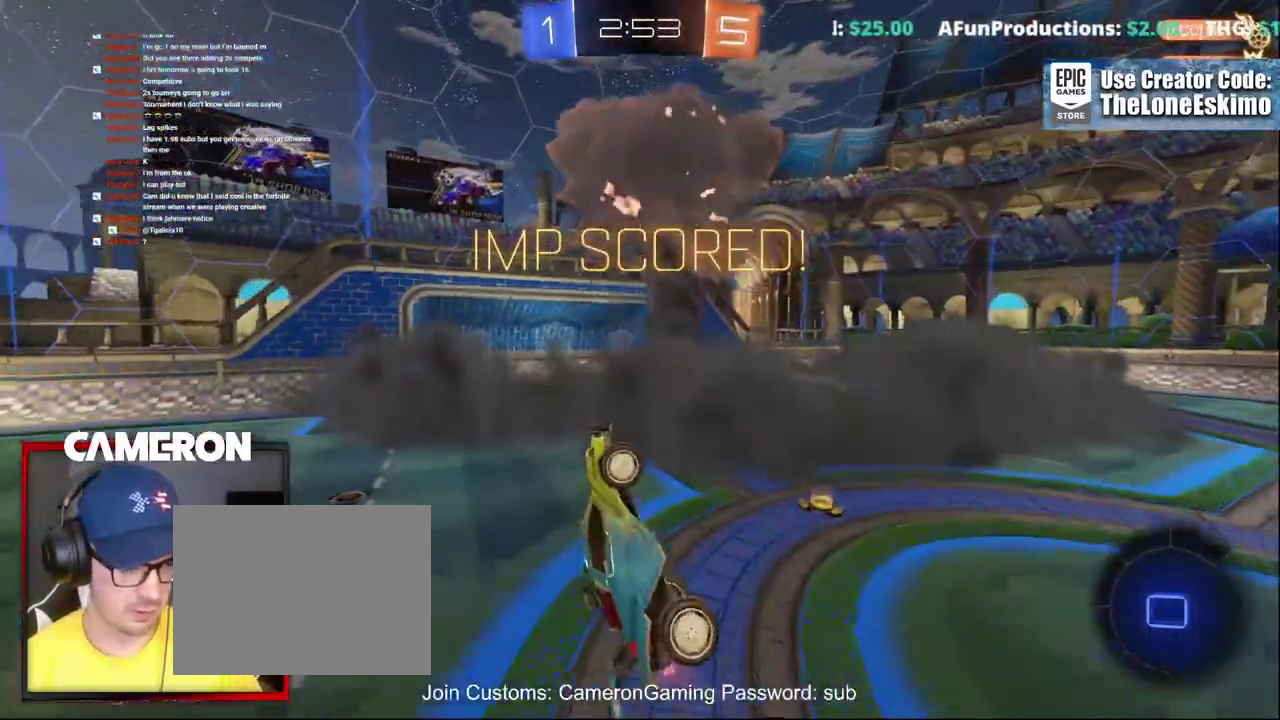
{"buttons": [], "left_stick": "up-right", "right_stick": "center", "events": [[33, "R2", "up"]]}
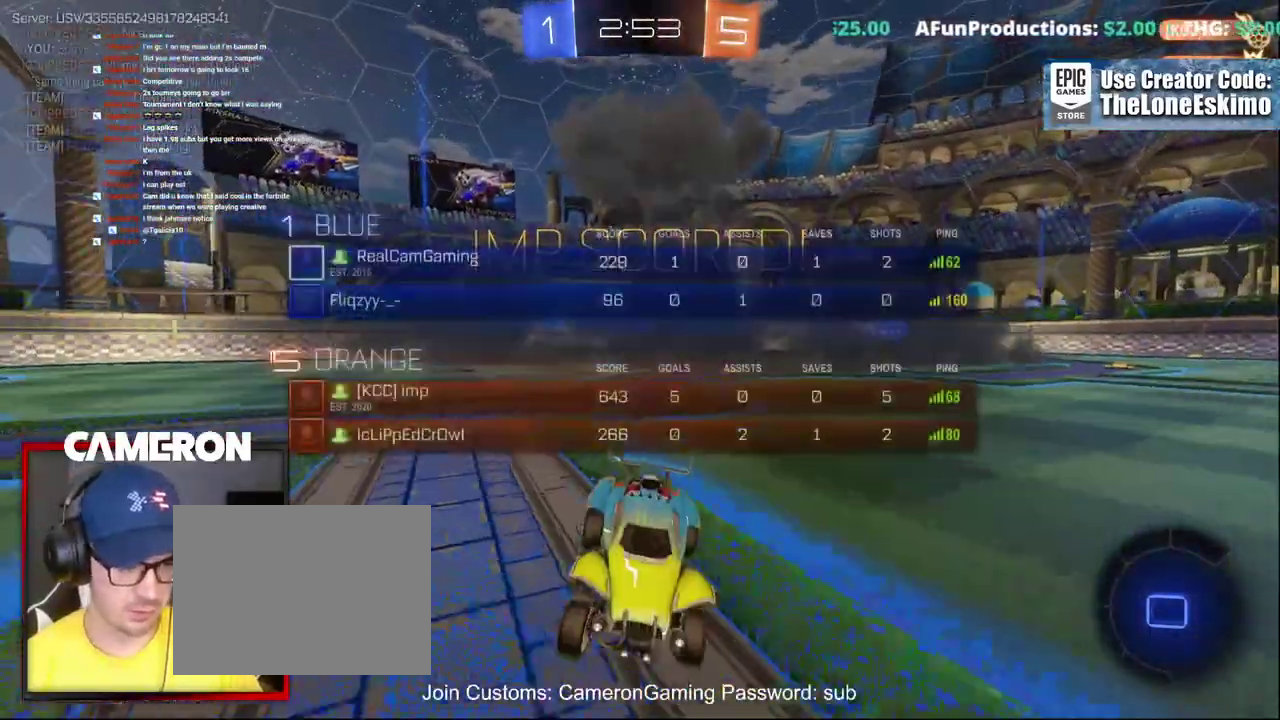
{"buttons": [], "left_stick": "center", "right_stick": "center", "events": [[33, "A", "down"], [83, "left_stick", "center"], [350, "A", "up"]]}
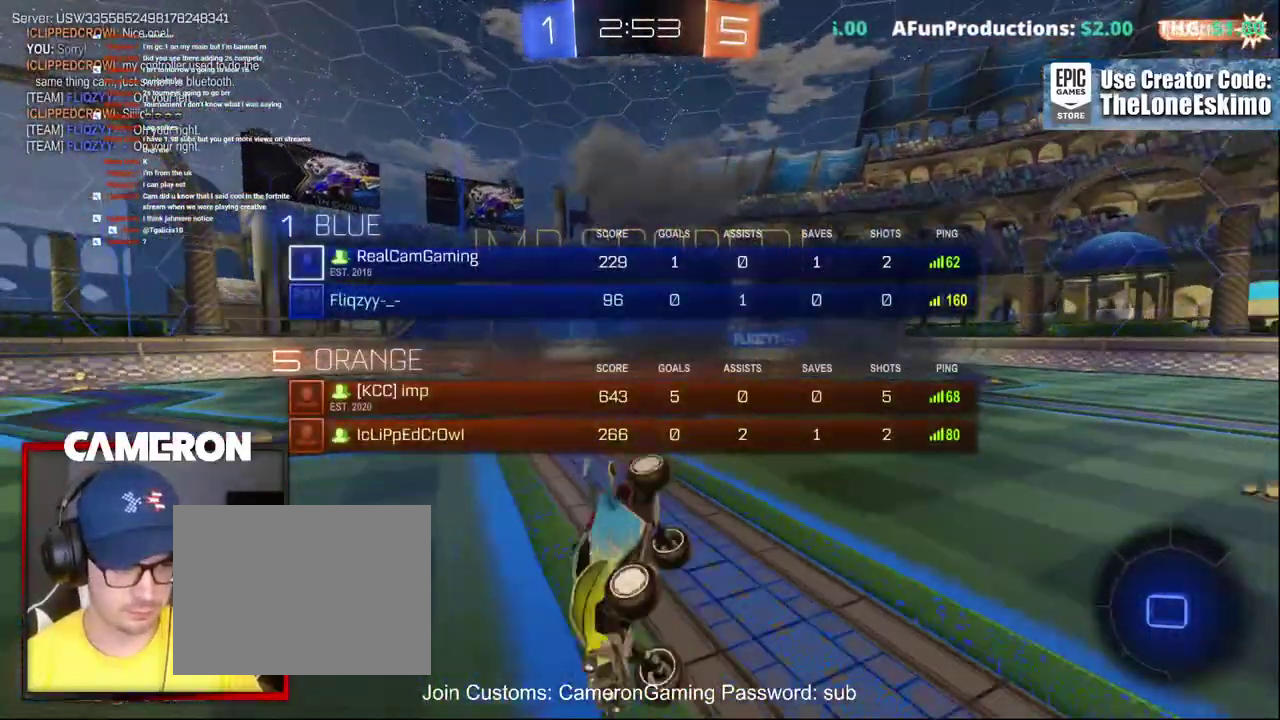
{"buttons": ["A"], "left_stick": "center", "right_stick": "center", "events": [[83, "A", "down"], [300, "A", "up"], [383, "A", "down"]]}
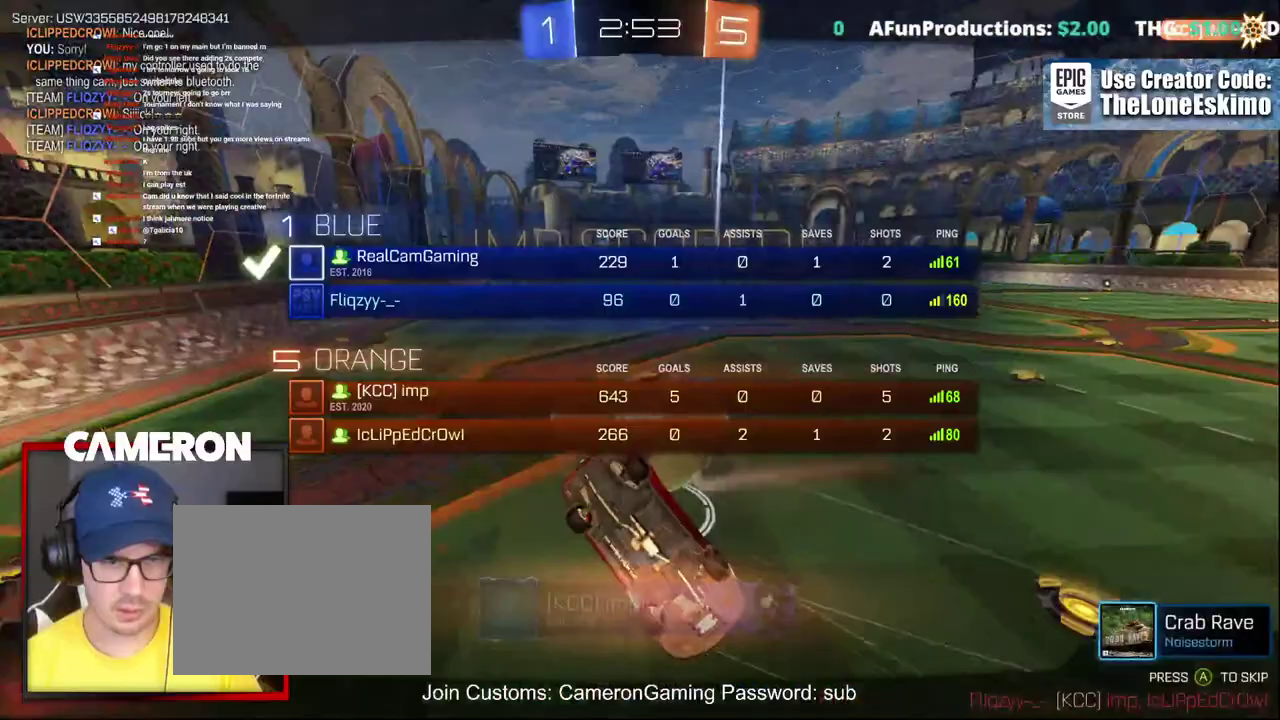
{"buttons": ["A"], "left_stick": "center", "right_stick": "center", "events": [[67, "A", "up"], [183, "A", "down"], [350, "A", "up"], [433, "A", "down"]]}
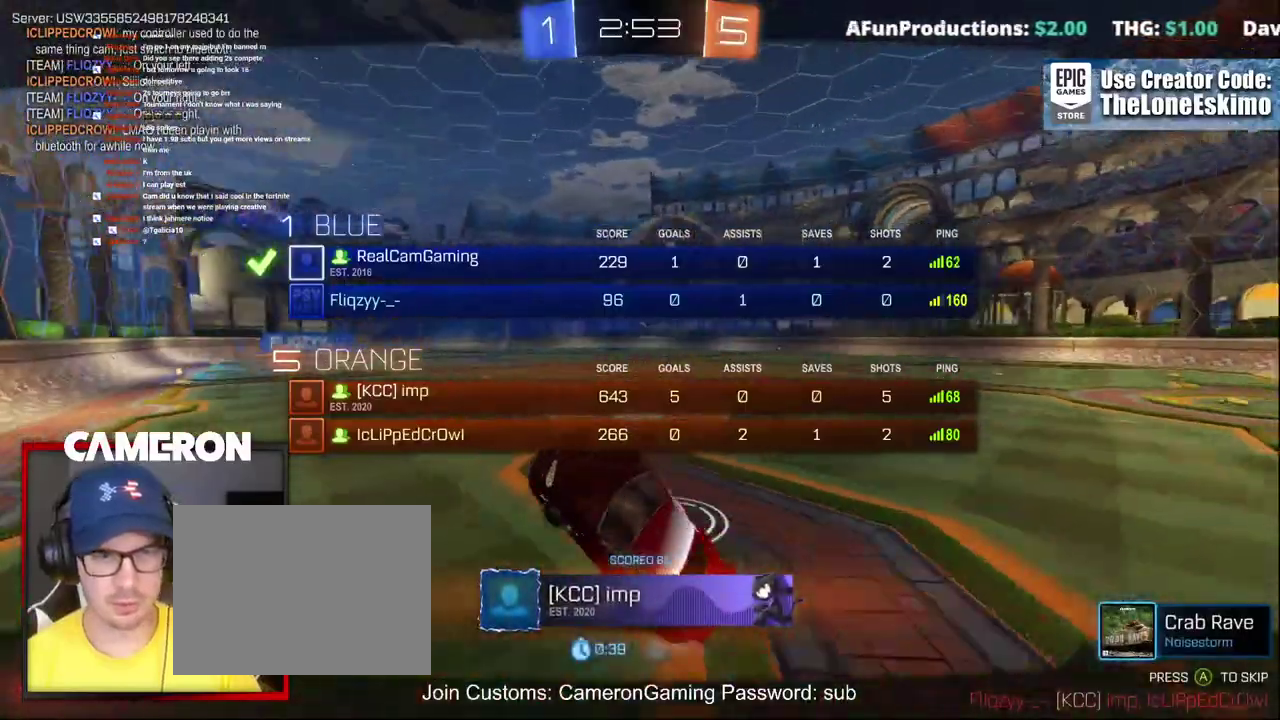
{"buttons": [], "left_stick": "center", "right_stick": "center", "events": [[100, "A", "up"], [233, "A", "down"], [400, "A", "up"]]}
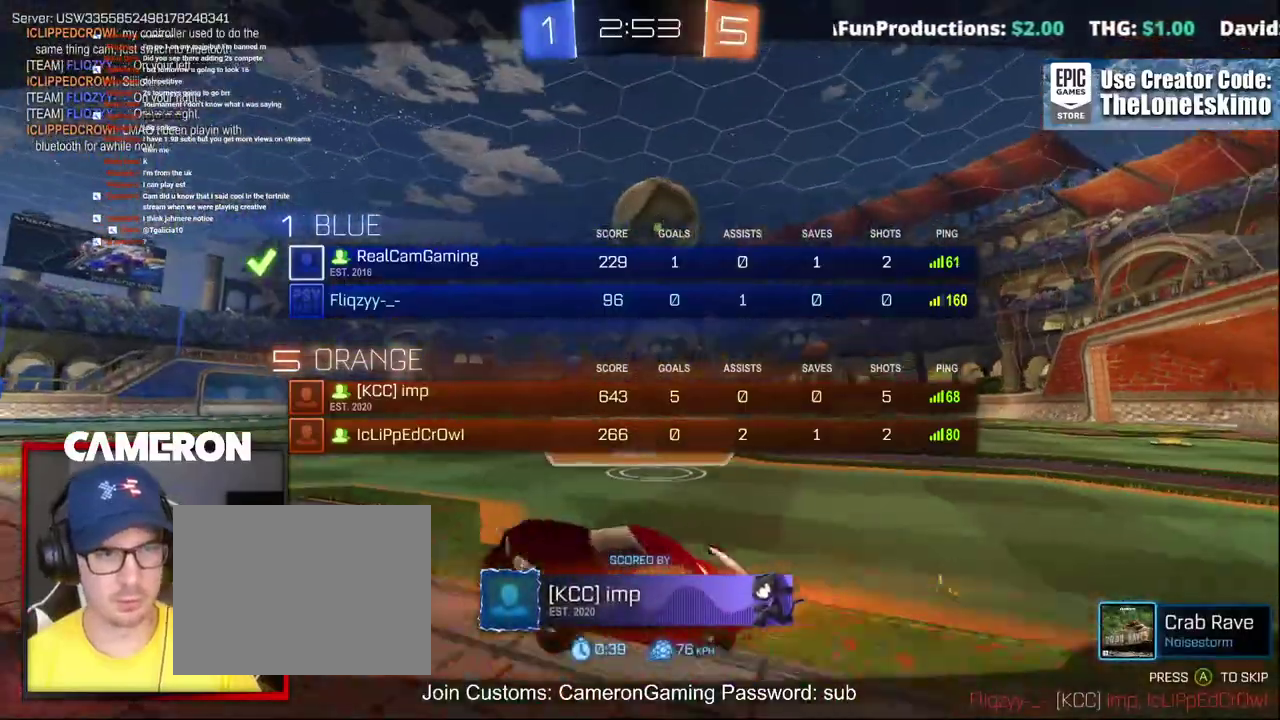
{"buttons": ["A"], "left_stick": "center", "right_stick": "center", "events": [[33, "A", "down"], [233, "A", "up"], [350, "A", "down"]]}
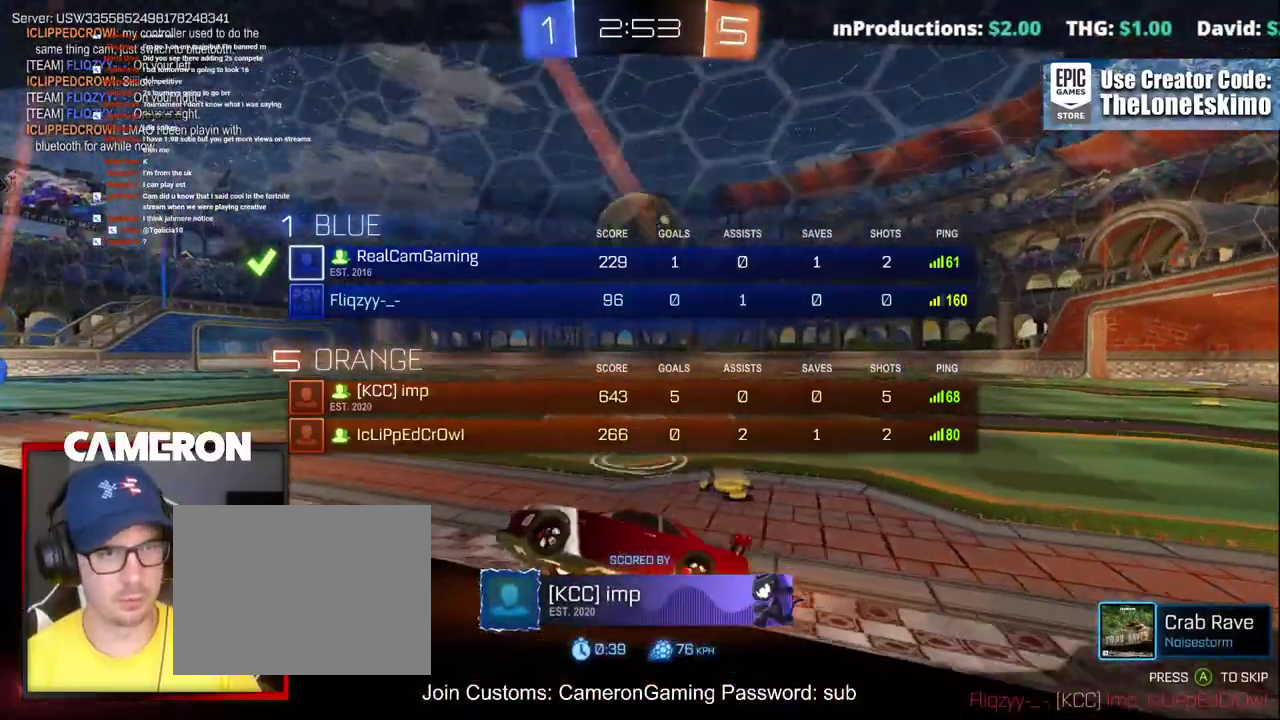
{"buttons": ["A"], "left_stick": "center", "right_stick": "center", "events": [[17, "A", "up"], [150, "A", "down"], [317, "A", "up"], [433, "A", "down"]]}
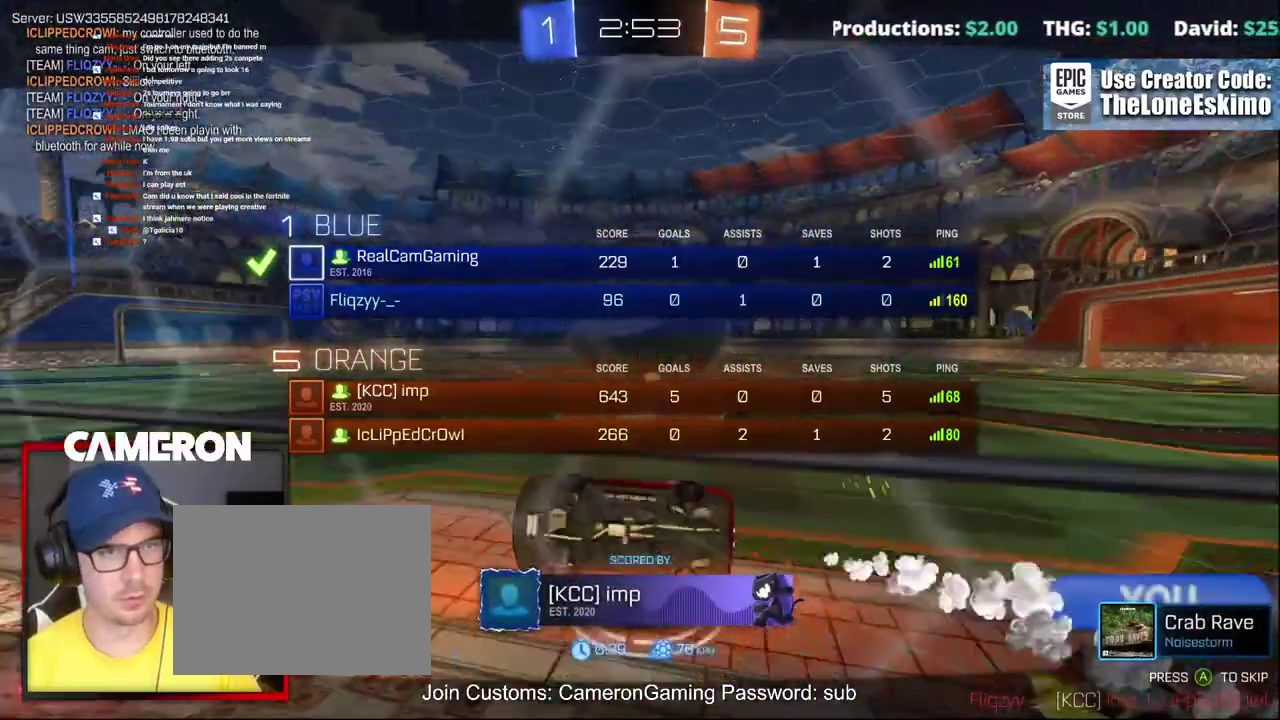
{"buttons": [], "left_stick": "center", "right_stick": "center", "events": [[83, "A", "up"], [217, "A", "down"], [400, "A", "up"]]}
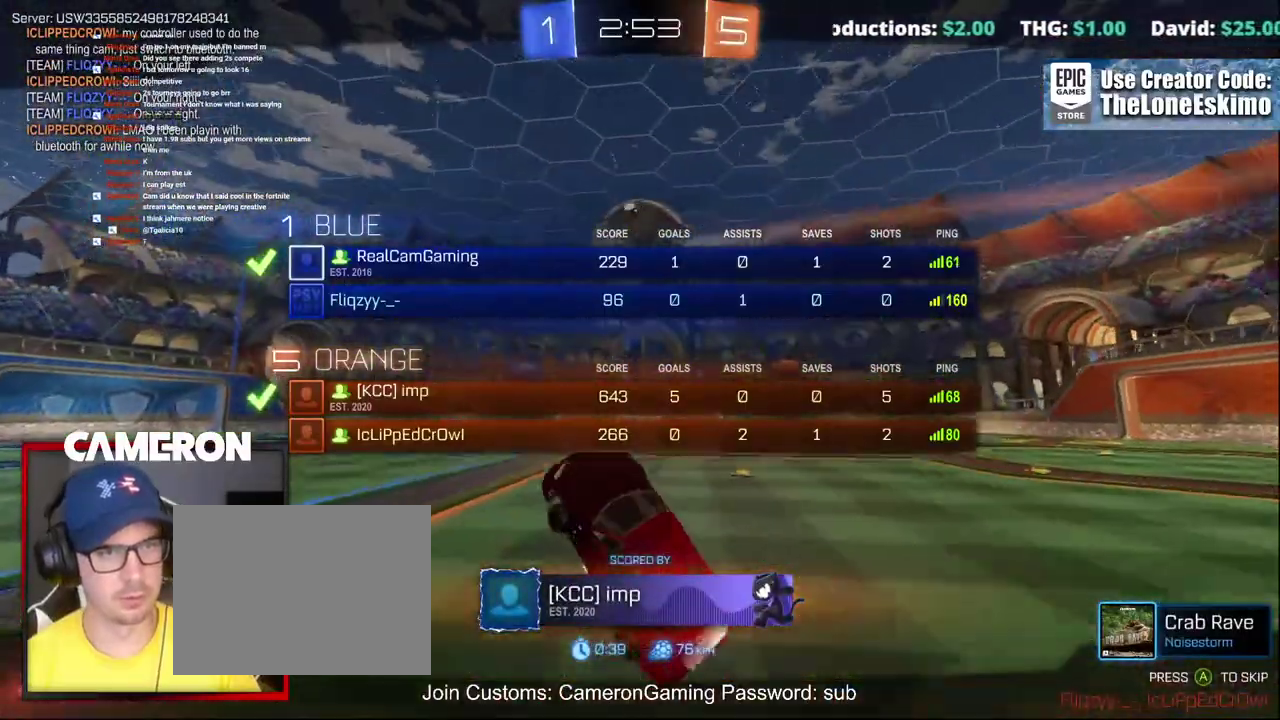
{"buttons": [], "left_stick": "center", "right_stick": "center", "events": [[17, "A", "down"], [183, "A", "up"], [300, "A", "down"], [467, "A", "up"]]}
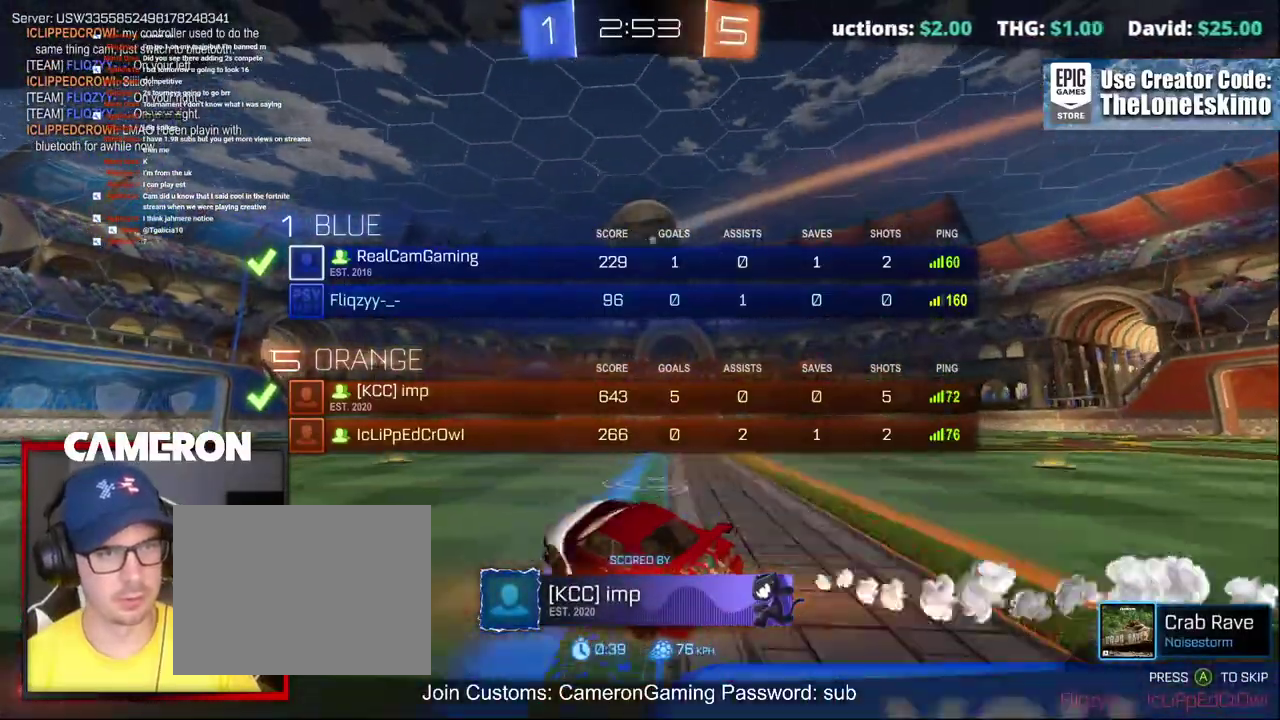
{"buttons": ["A"], "left_stick": "center", "right_stick": "center", "events": [[67, "A", "down"], [233, "A", "up"], [333, "A", "down"]]}
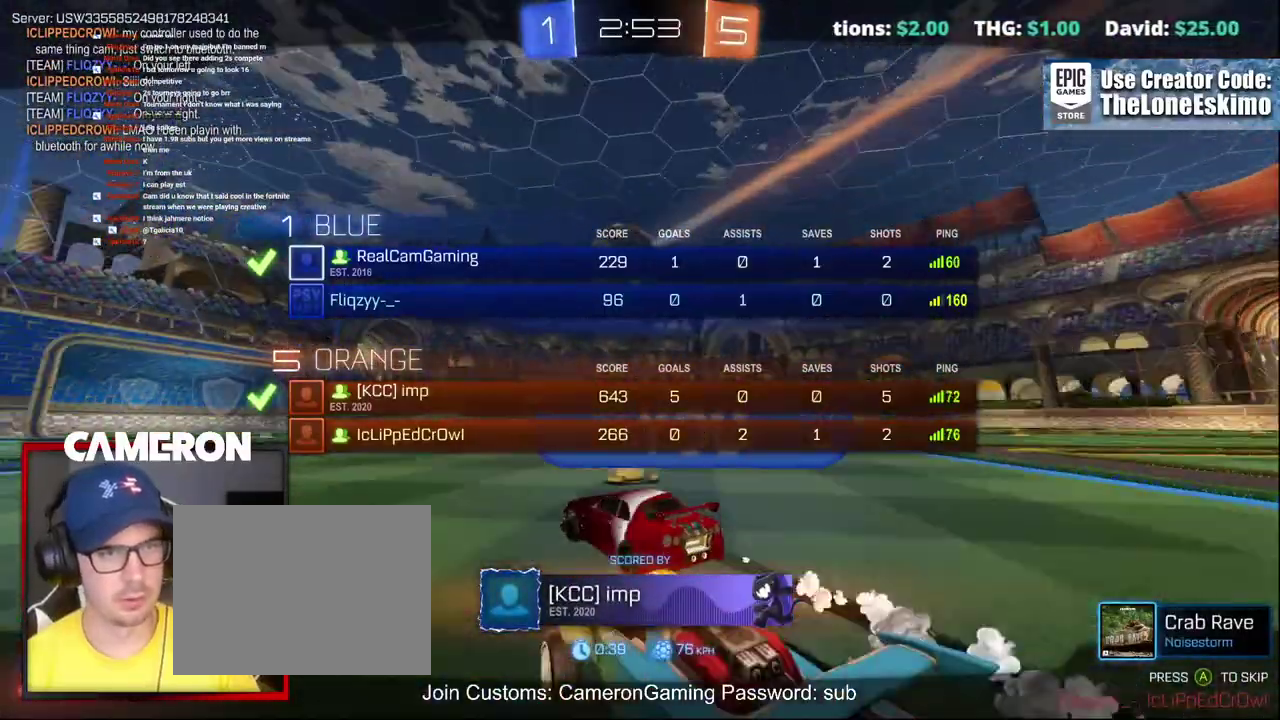
{"buttons": ["A"], "left_stick": "center", "right_stick": "center", "events": [[17, "A", "up"], [133, "A", "down"], [333, "A", "up"], [450, "A", "down"]]}
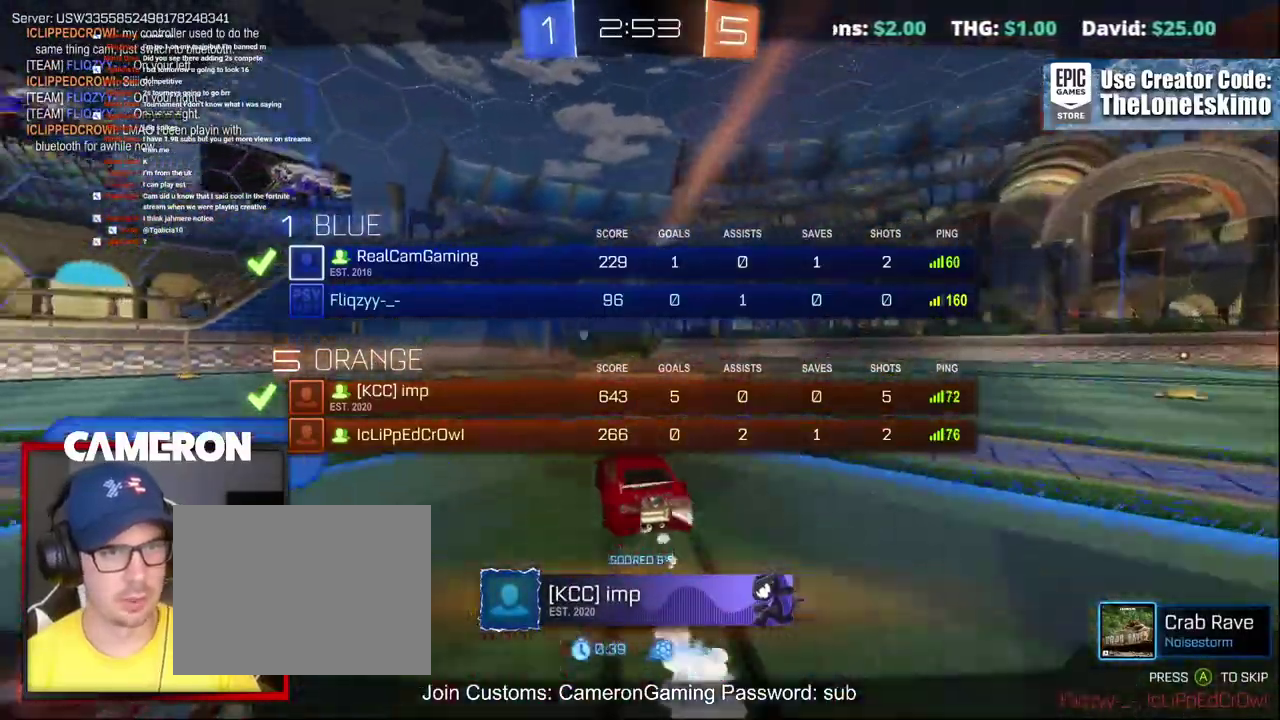
{"buttons": [], "left_stick": "center", "right_stick": "center", "events": [[133, "A", "up"], [250, "A", "down"], [417, "A", "up"]]}
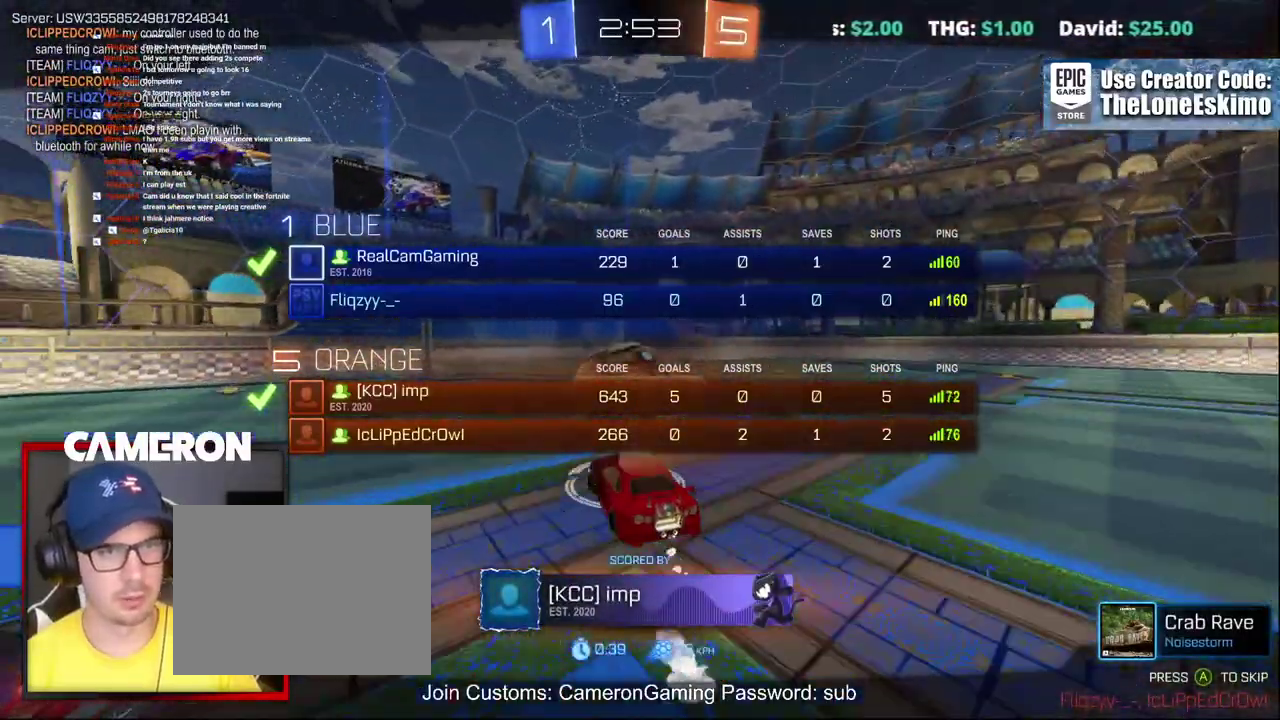
{"buttons": [], "left_stick": "center", "right_stick": "center", "events": [[50, "A", "down"], [200, "A", "up"], [300, "A", "down"], [433, "A", "up"]]}
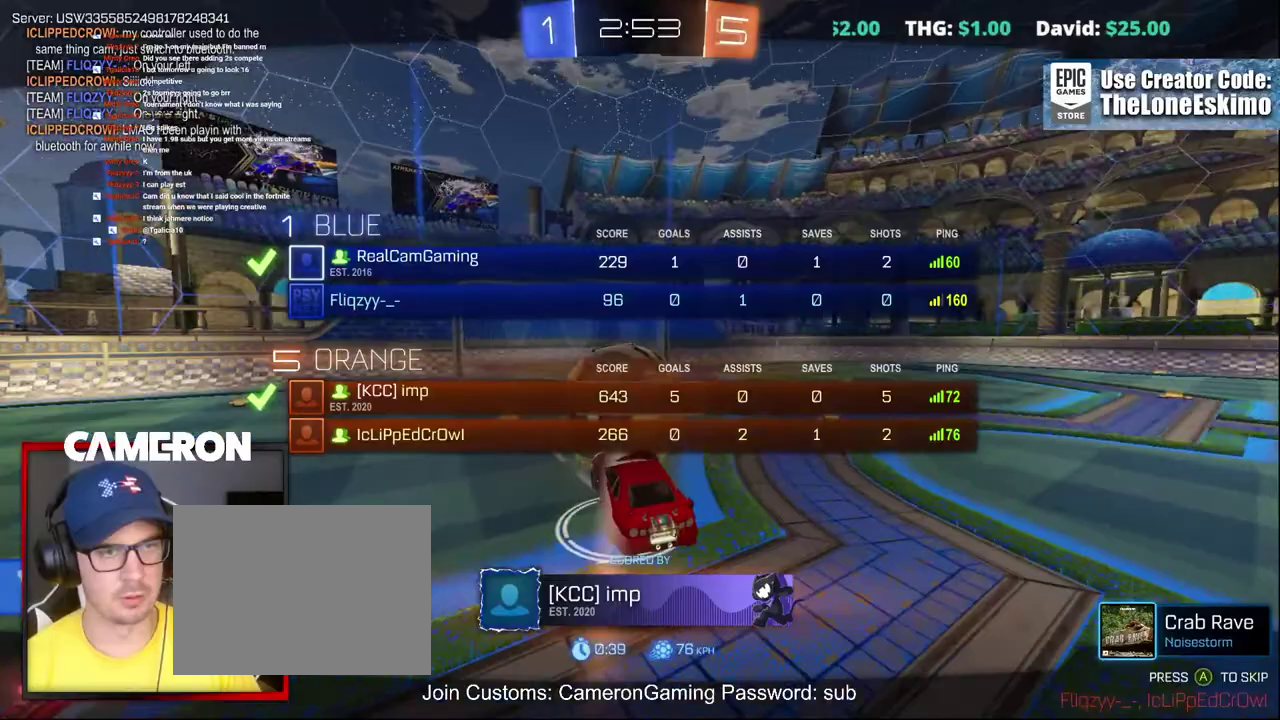
{"buttons": ["A"], "left_stick": "center", "right_stick": "center", "events": [[100, "A", "down"], [233, "A", "up"], [350, "A", "down"]]}
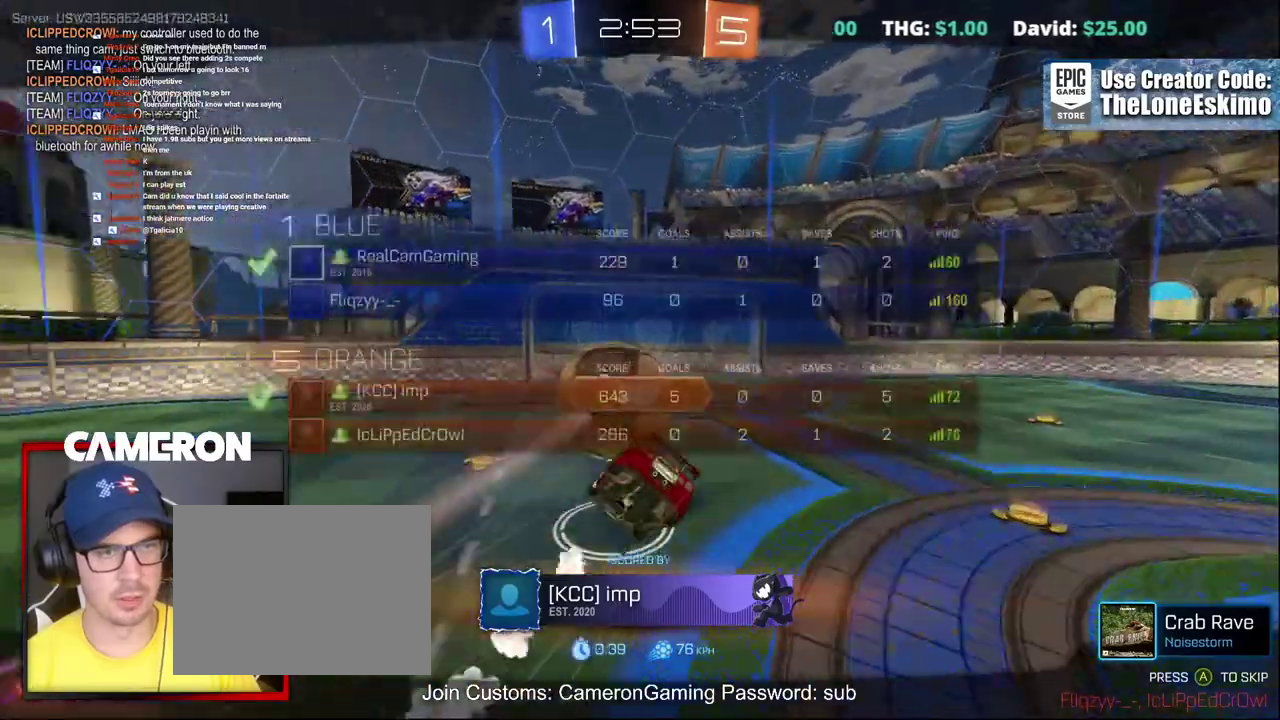
{"buttons": ["A"], "left_stick": "center", "right_stick": "center", "events": [[233, "A", "up"], [417, "A", "down"]]}
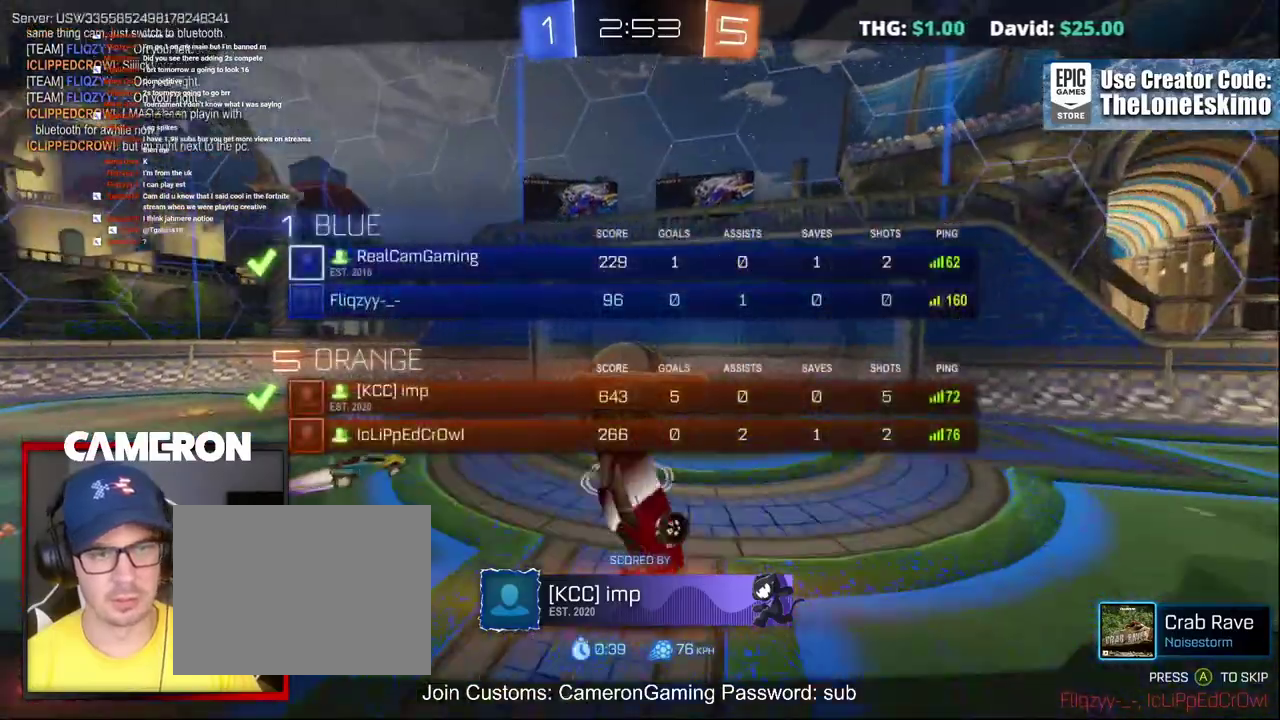
{"buttons": ["A"], "left_stick": "center", "right_stick": "center", "events": [[117, "A", "up"], [333, "A", "down"]]}
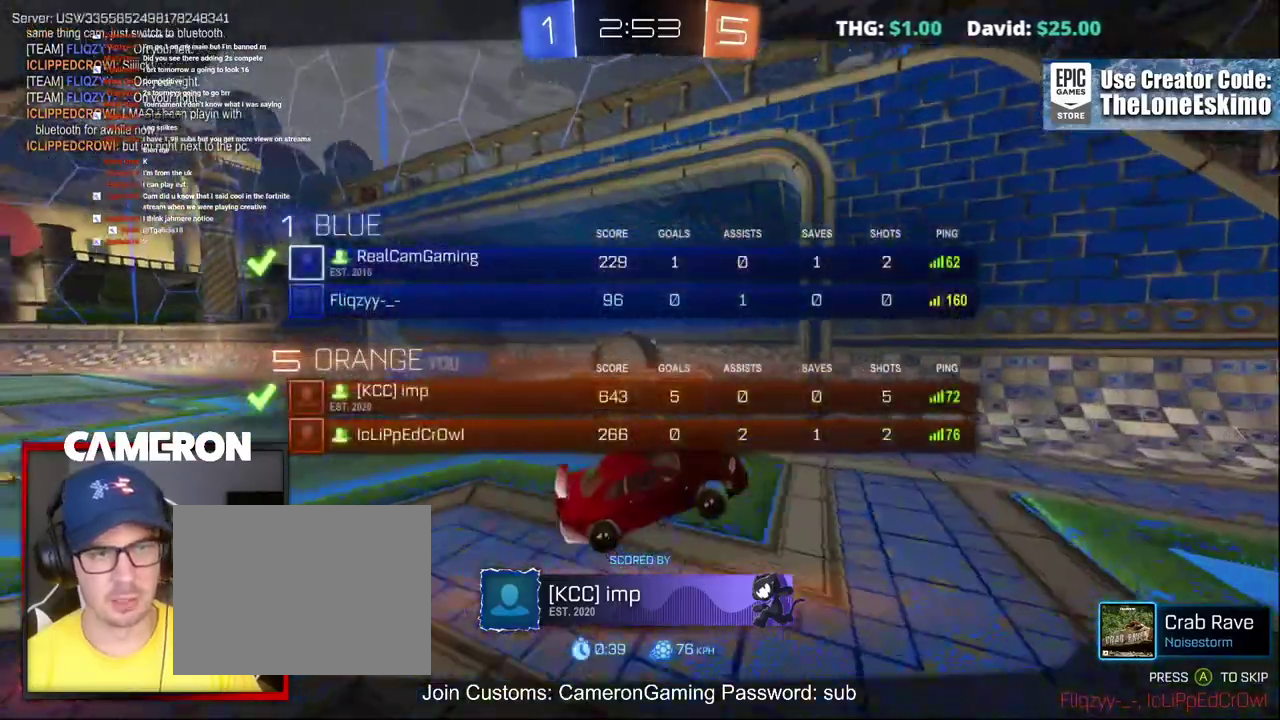
{"buttons": [], "left_stick": "center", "right_stick": "center", "events": [[33, "A", "up"], [183, "A", "down"], [433, "A", "up"]]}
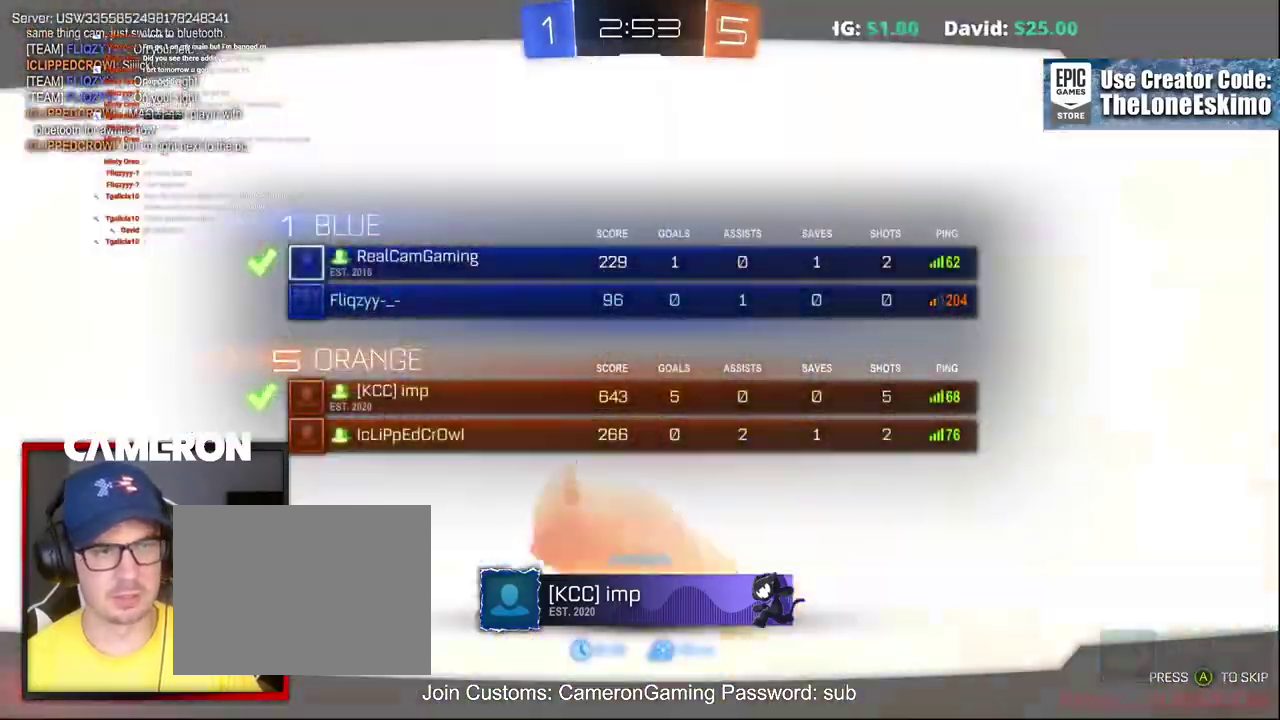
{"buttons": ["A"], "left_stick": "center", "right_stick": "center", "events": [[150, "A", "down"], [317, "A", "up"], [483, "A", "down"]]}
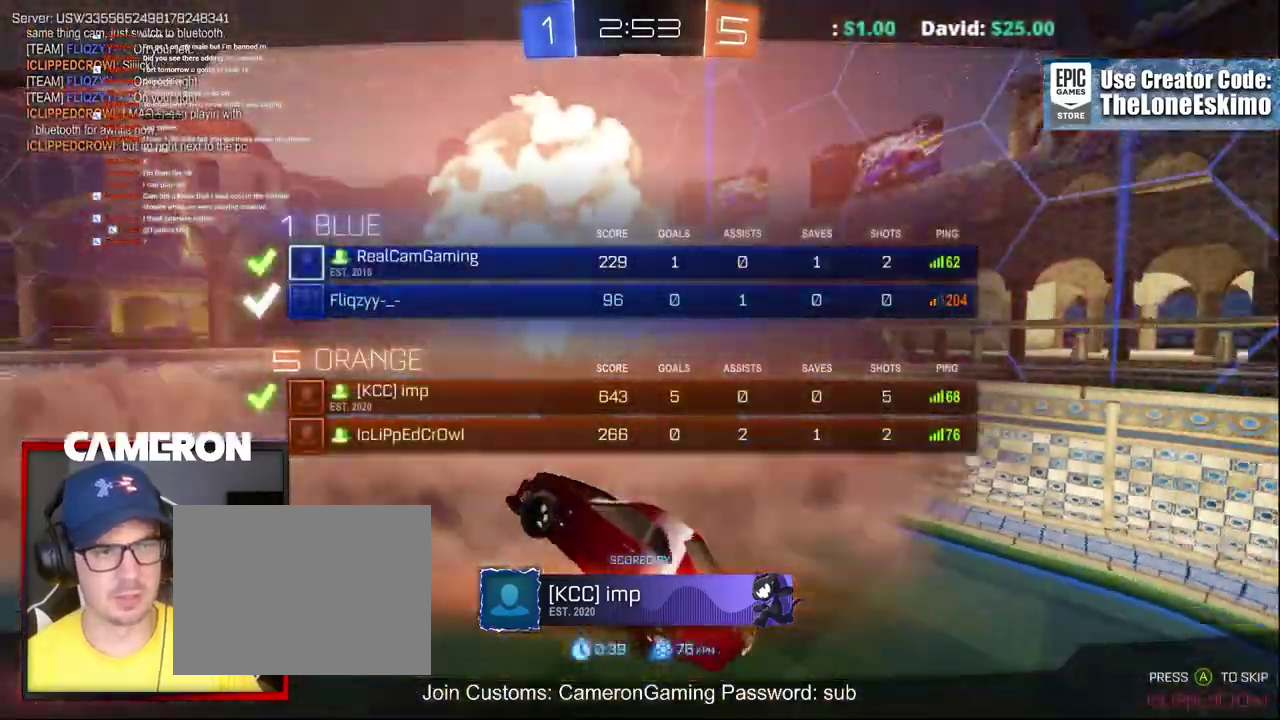
{"buttons": [], "left_stick": "center", "right_stick": "center", "events": [[150, "A", "up"], [233, "A", "down"], [433, "A", "up"]]}
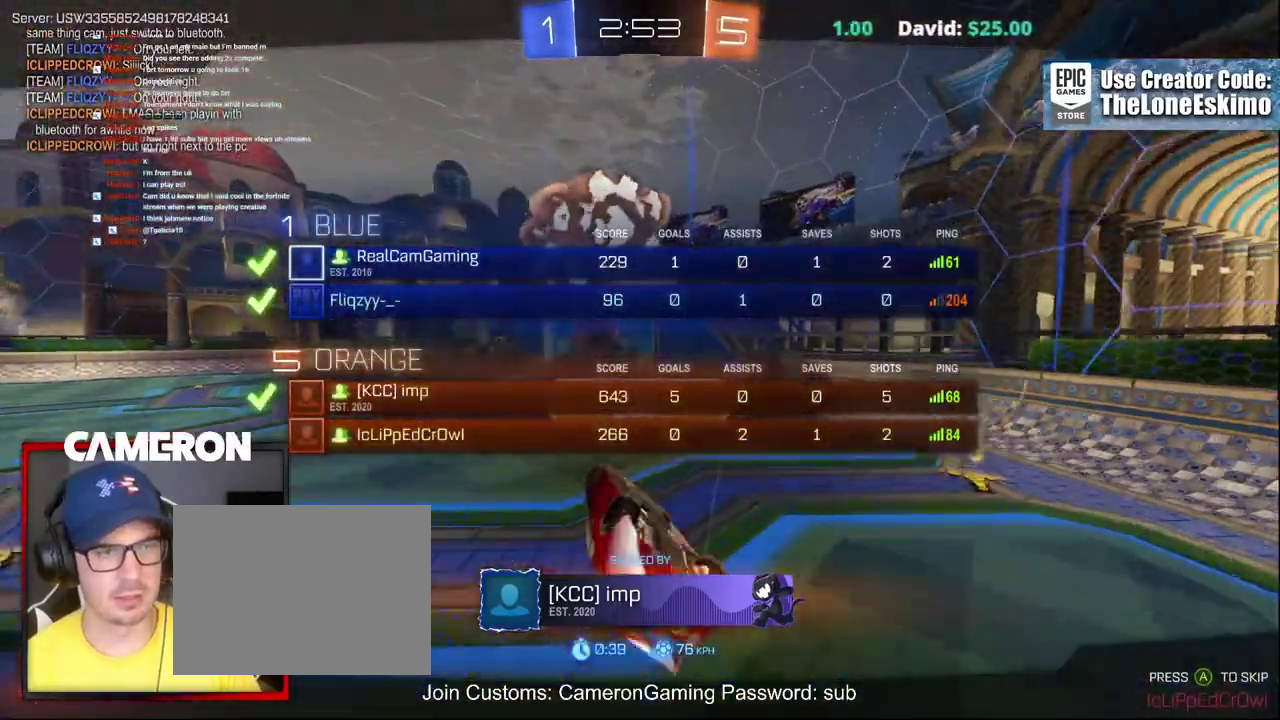
{"buttons": [], "left_stick": "center", "right_stick": "center", "events": [[33, "A", "down"], [200, "A", "up"], [333, "A", "down"], [500, "A", "up"]]}
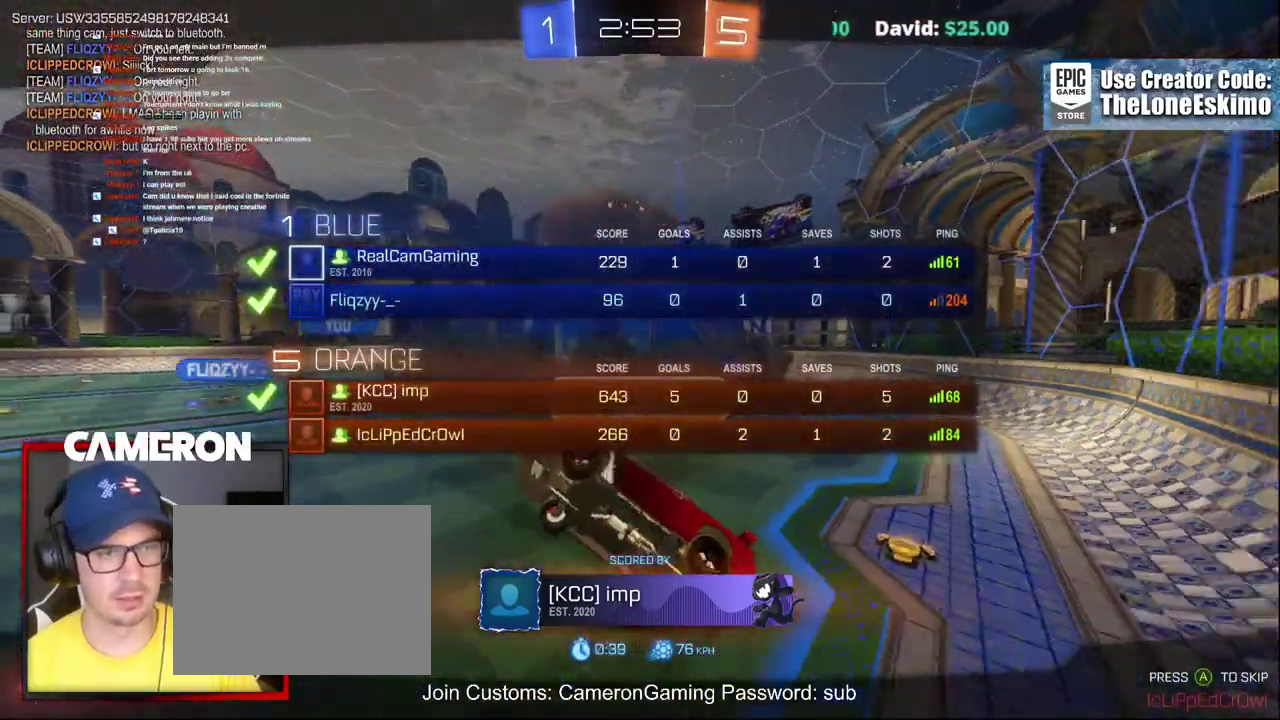
{"buttons": ["A"], "left_stick": "center", "right_stick": "center", "events": [[133, "A", "down"], [333, "A", "up"], [417, "A", "down"]]}
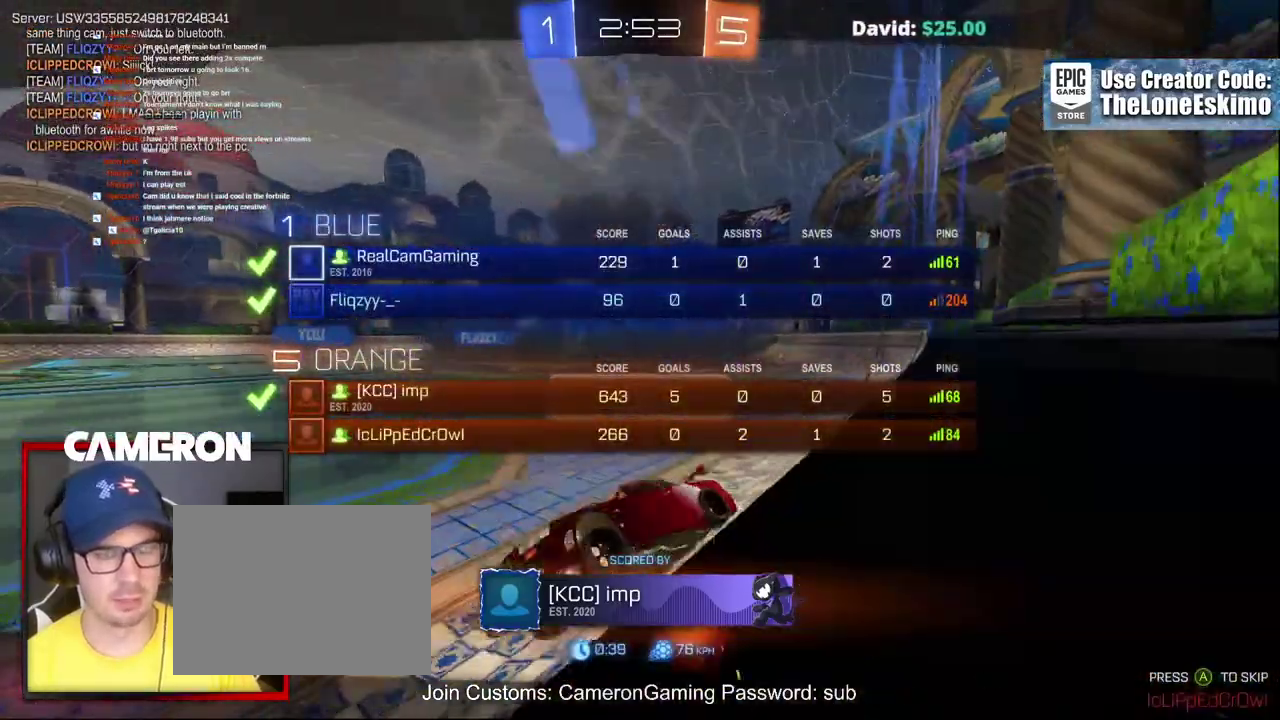
{"buttons": ["A"], "left_stick": "center", "right_stick": "center", "events": [[100, "A", "up"], [183, "A", "down"]]}
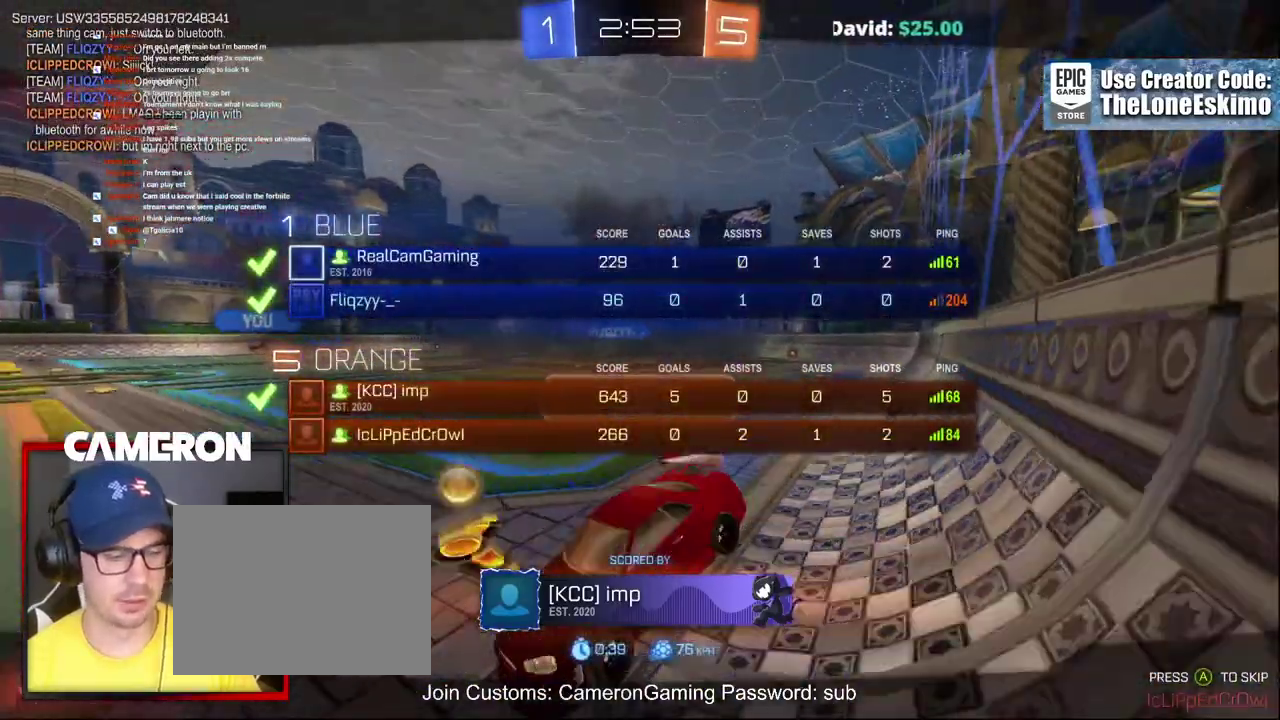
{"buttons": [], "left_stick": "center", "right_stick": "center", "events": [[133, "A", "up"], [217, "A", "down"], [450, "A", "up"]]}